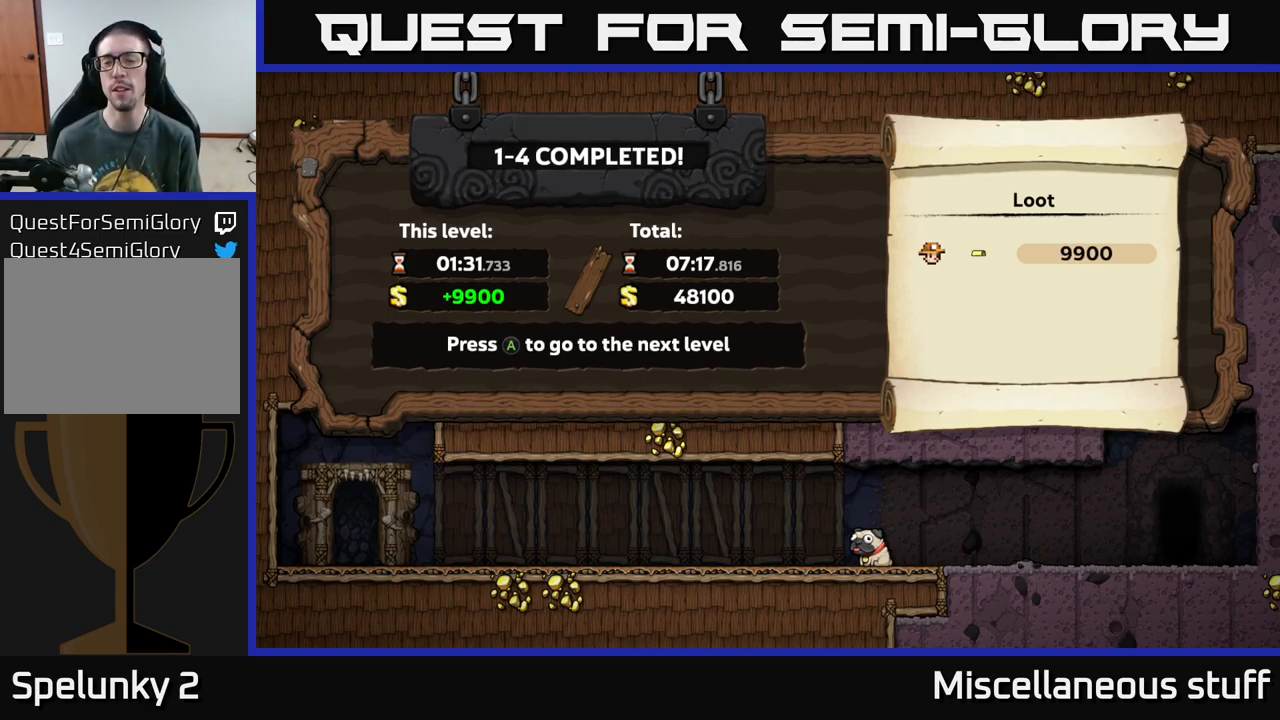
Gameplay with a controller (Xbox layout); each line is a JSON object with the inputs held at the frame after it. "events" lists button and stick changes between this image and that frame as [ms after this image, input, new state], when the widget could be followed in between. Not read: L1 right_stick.
{"buttons": [], "left_stick": "center", "events": [[333, "A", "down"], [433, "A", "up"]]}
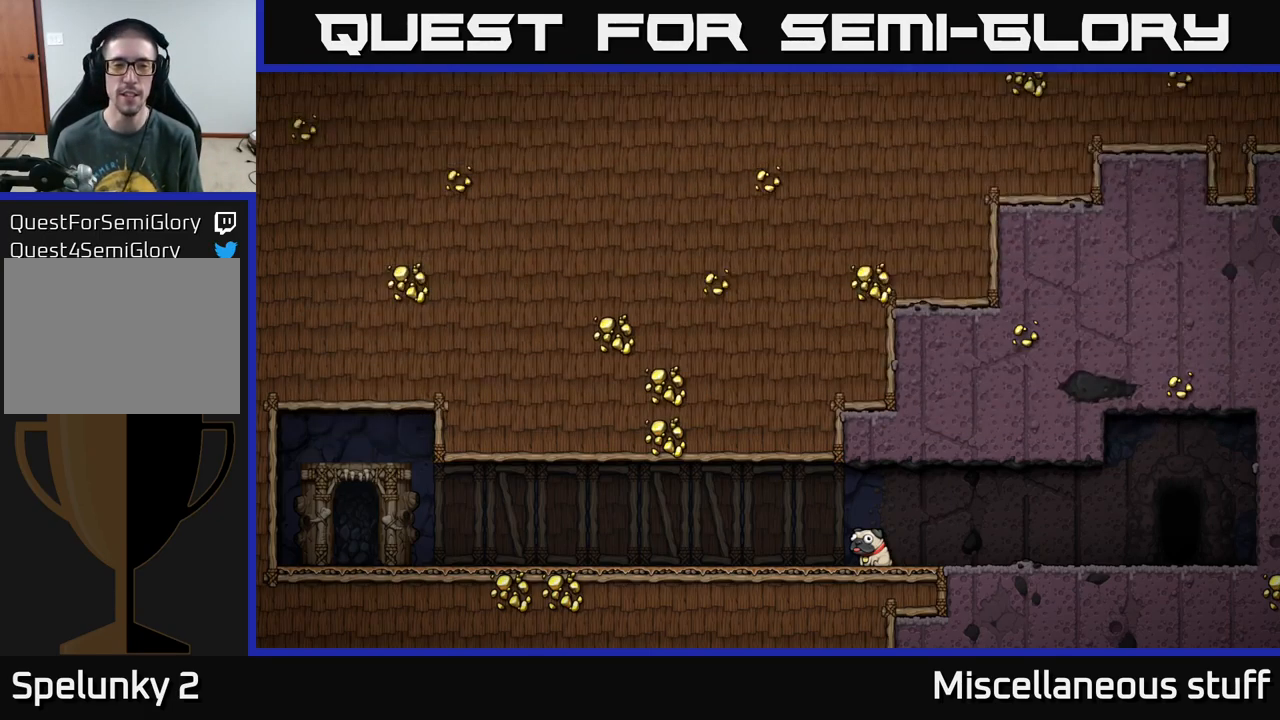
{"buttons": [], "left_stick": "center", "events": []}
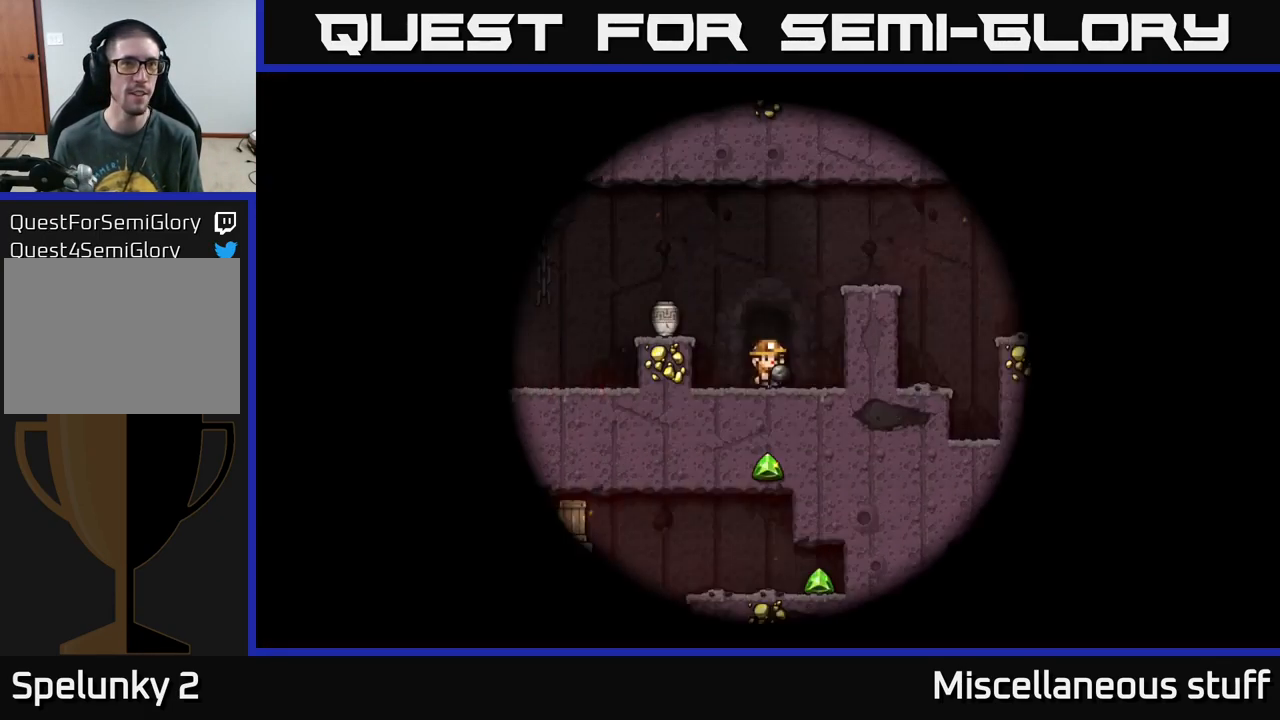
{"buttons": [], "left_stick": "center", "events": []}
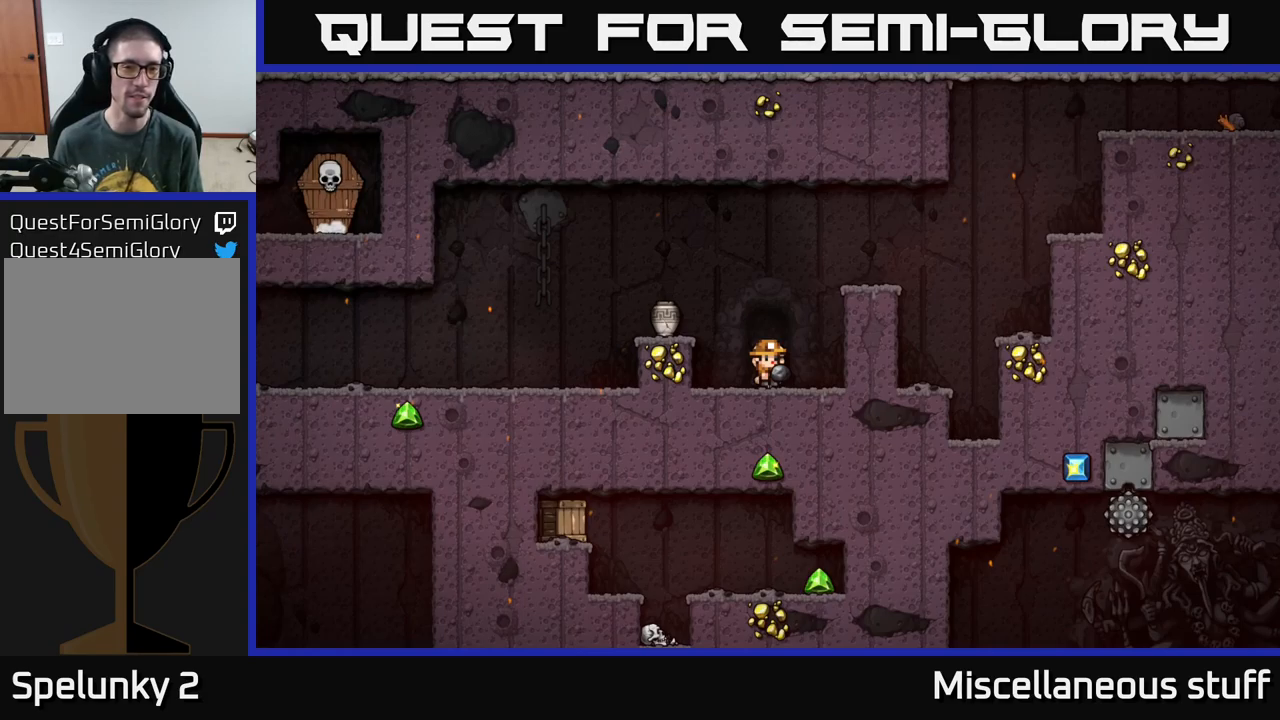
{"buttons": ["DPAD_LEFT"], "left_stick": "center", "events": [[484, "DPAD_LEFT", "down"]]}
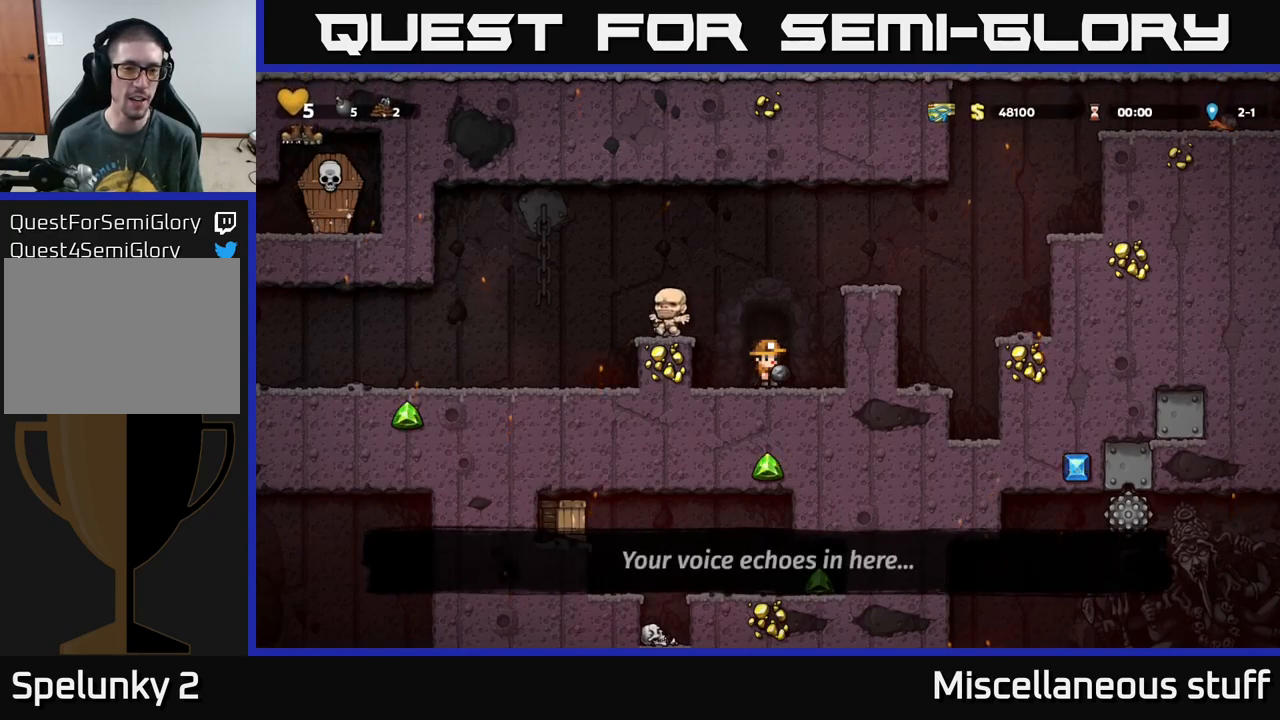
{"buttons": [], "left_stick": "center", "events": [[34, "DPAD_LEFT", "up"]]}
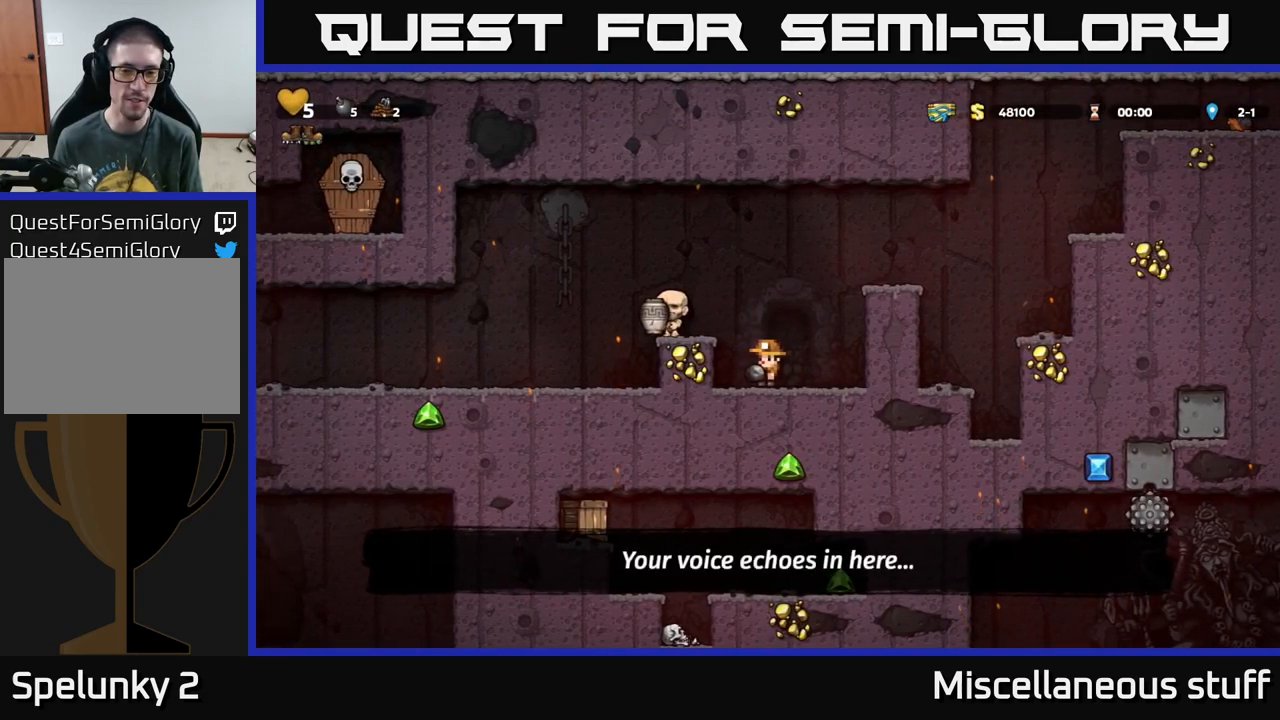
{"buttons": [], "left_stick": "center", "events": [[67, "DPAD_RIGHT", "down"], [200, "DPAD_DOWN", "down"], [217, "DPAD_RIGHT", "up"], [284, "X", "down"], [417, "DPAD_DOWN", "up"], [417, "X", "up"]]}
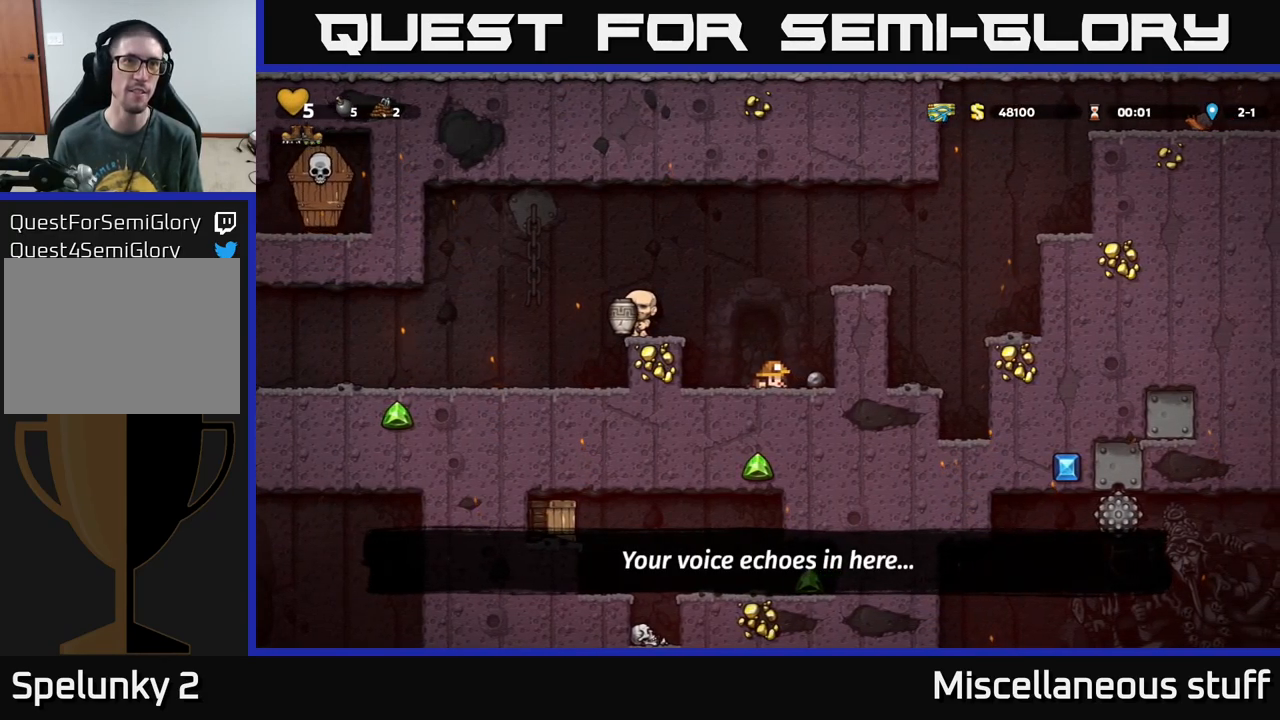
{"buttons": [], "left_stick": "center", "events": []}
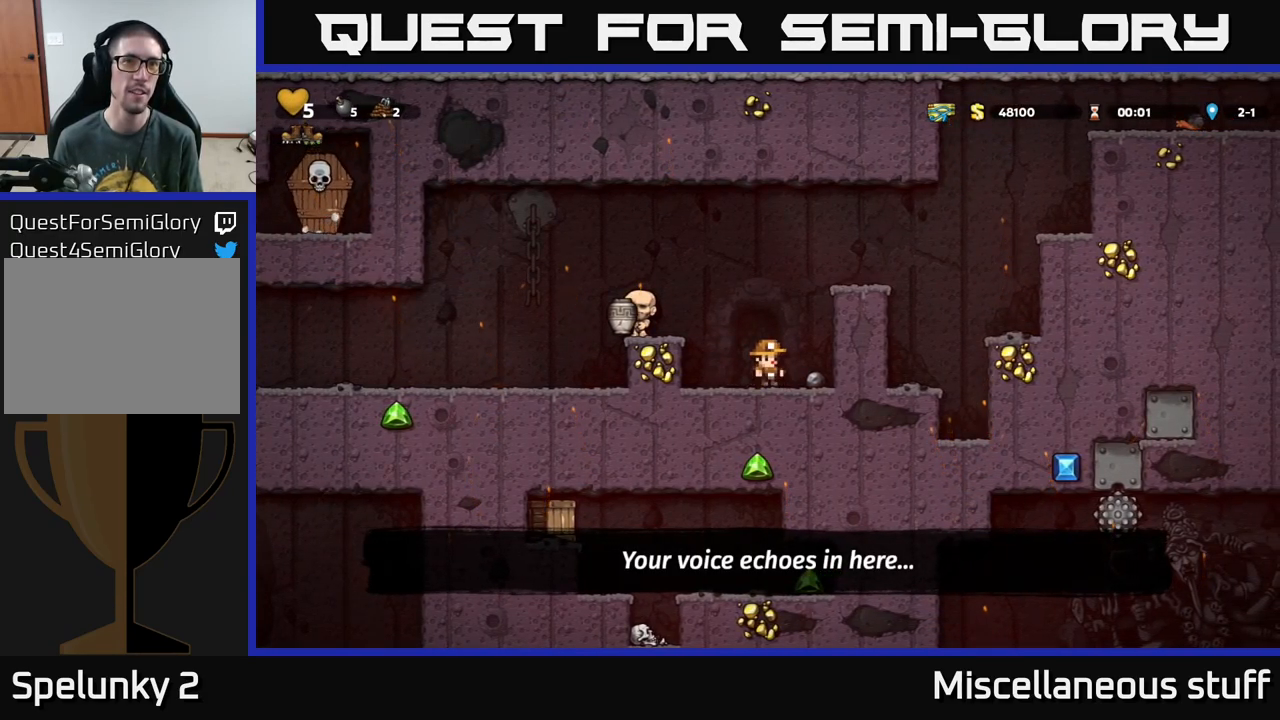
{"buttons": ["DPAD_LEFT"], "left_stick": "center", "events": [[34, "DPAD_LEFT", "down"], [50, "A", "down"], [250, "A", "up"]]}
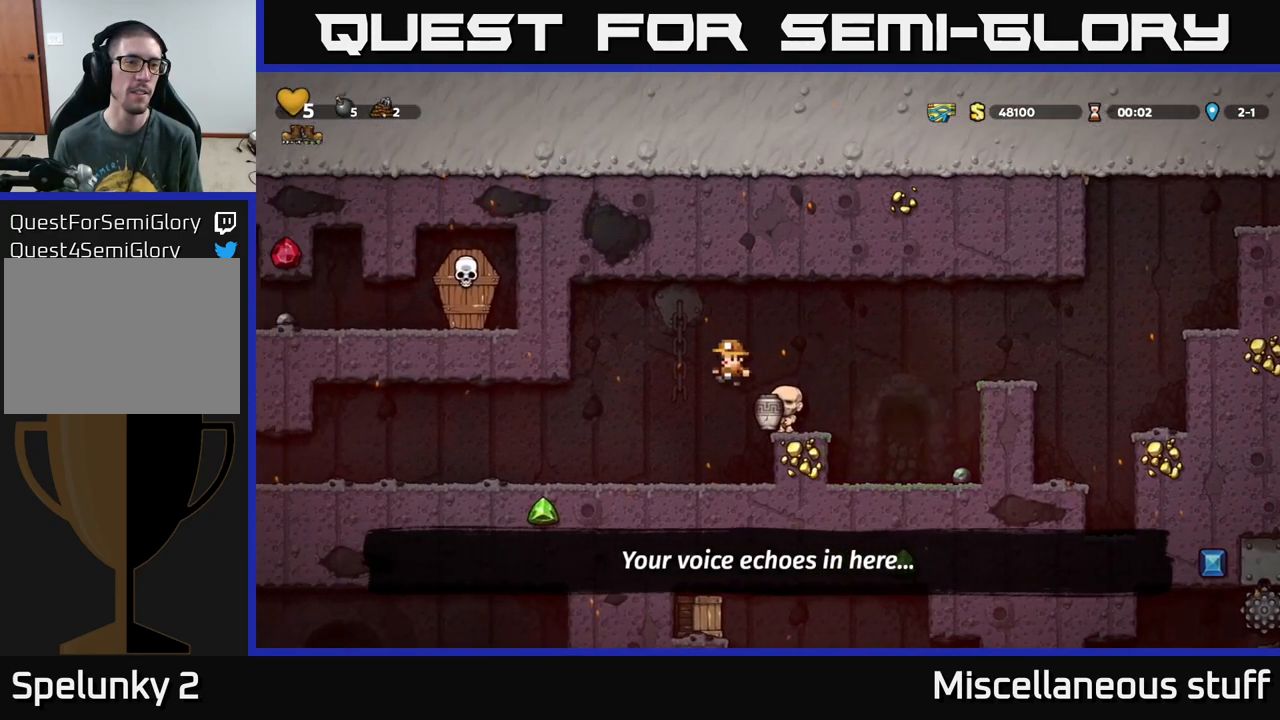
{"buttons": ["DPAD_LEFT"], "left_stick": "center", "events": []}
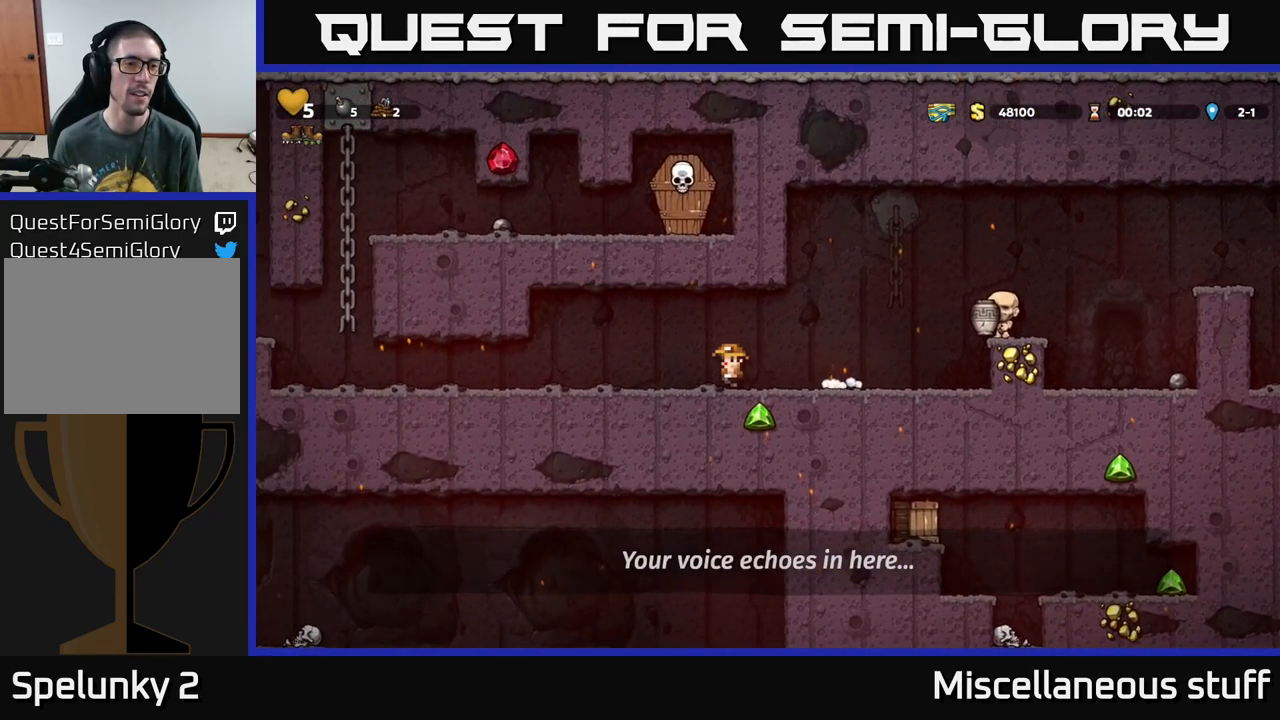
{"buttons": ["DPAD_LEFT"], "left_stick": "center", "events": []}
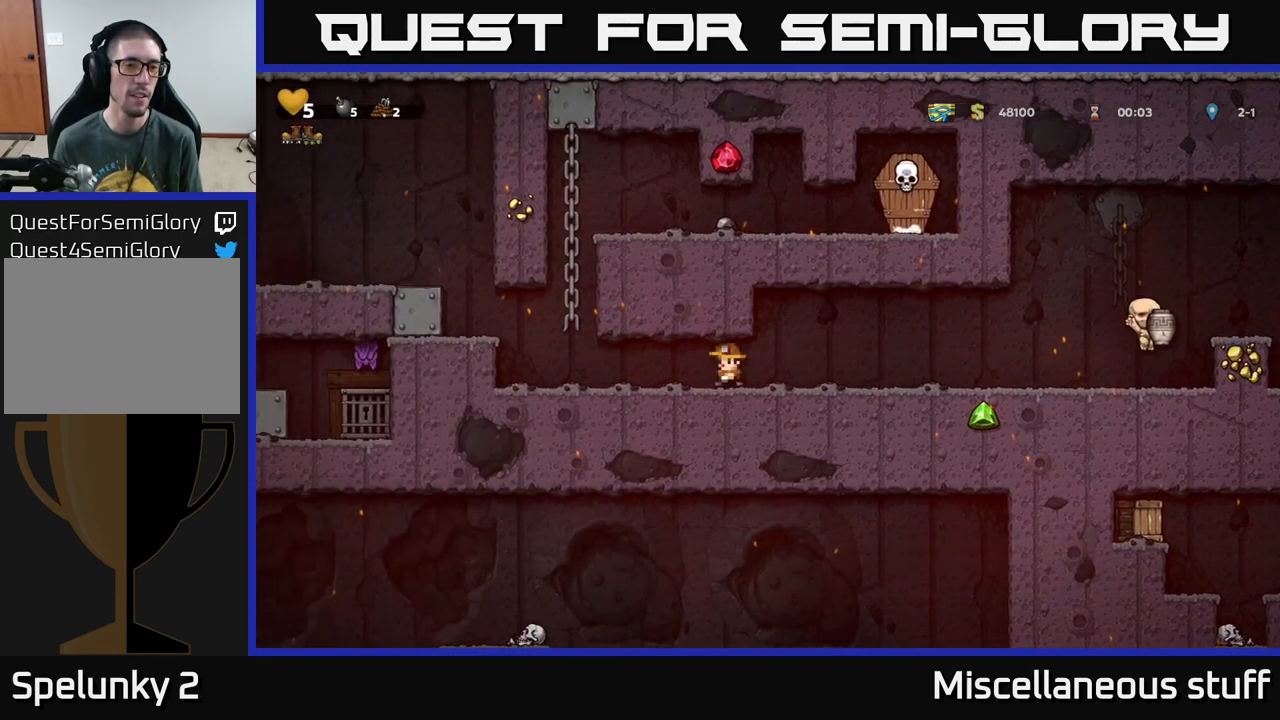
{"buttons": ["A", "DPAD_RIGHT"], "left_stick": "center", "events": [[334, "DPAD_LEFT", "up"], [400, "A", "down"], [417, "DPAD_RIGHT", "down"]]}
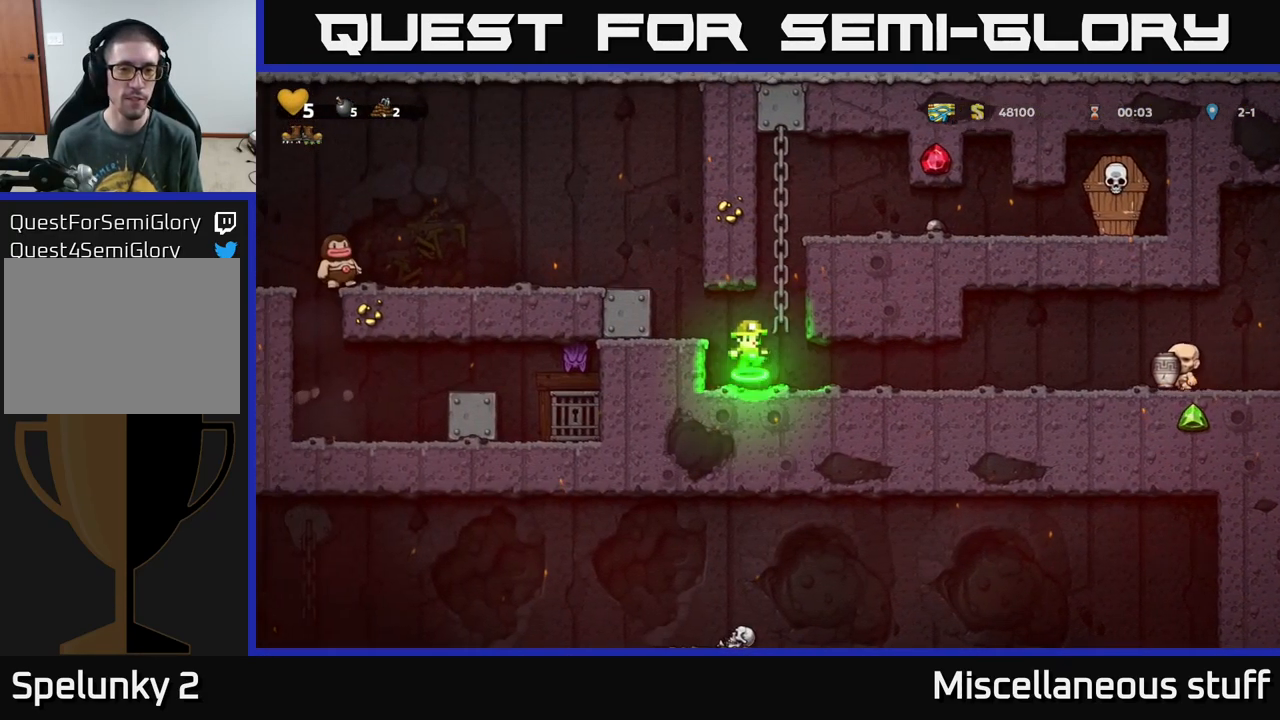
{"buttons": [], "left_stick": "center", "events": [[17, "DPAD_UP", "down"], [84, "DPAD_RIGHT", "up"], [100, "A", "up"], [267, "A", "down"], [267, "DPAD_RIGHT", "down"], [267, "DPAD_UP", "up"], [417, "A", "up"], [484, "DPAD_RIGHT", "up"]]}
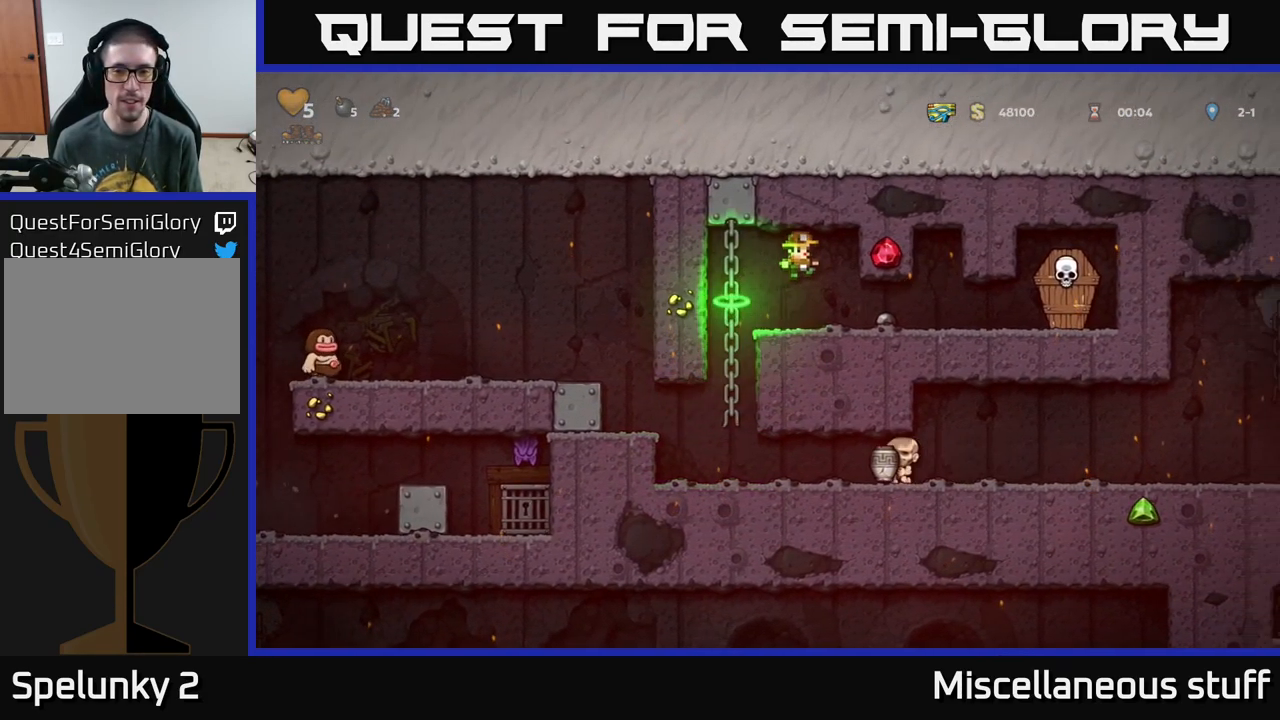
{"buttons": ["X", "DPAD_RIGHT"], "left_stick": "center", "events": [[200, "DPAD_RIGHT", "down"], [384, "X", "down"]]}
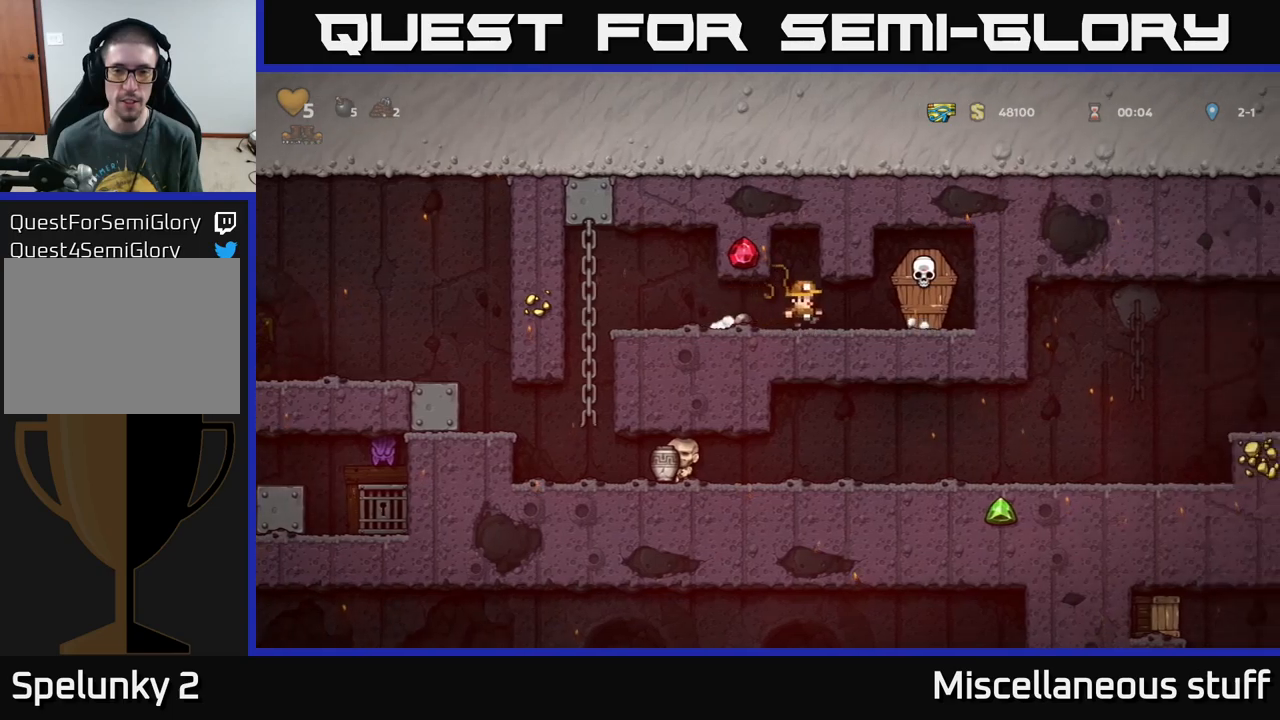
{"buttons": ["DPAD_LEFT"], "left_stick": "center", "events": [[17, "X", "up"], [67, "DPAD_RIGHT", "up"], [100, "DPAD_LEFT", "down"]]}
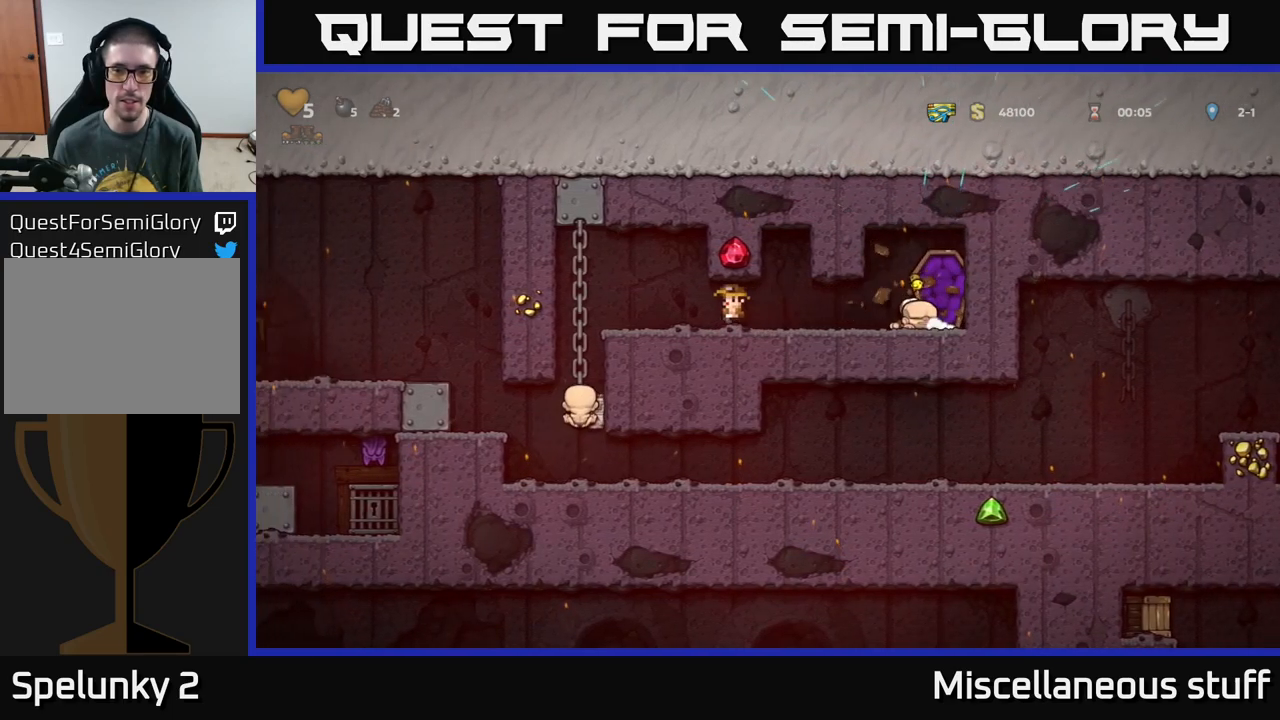
{"buttons": ["A", "DPAD_DOWN"], "left_stick": "center", "events": [[250, "DPAD_UP", "down"], [300, "DPAD_LEFT", "up"], [367, "DPAD_UP", "up"], [417, "DPAD_DOWN", "down"], [483, "A", "down"]]}
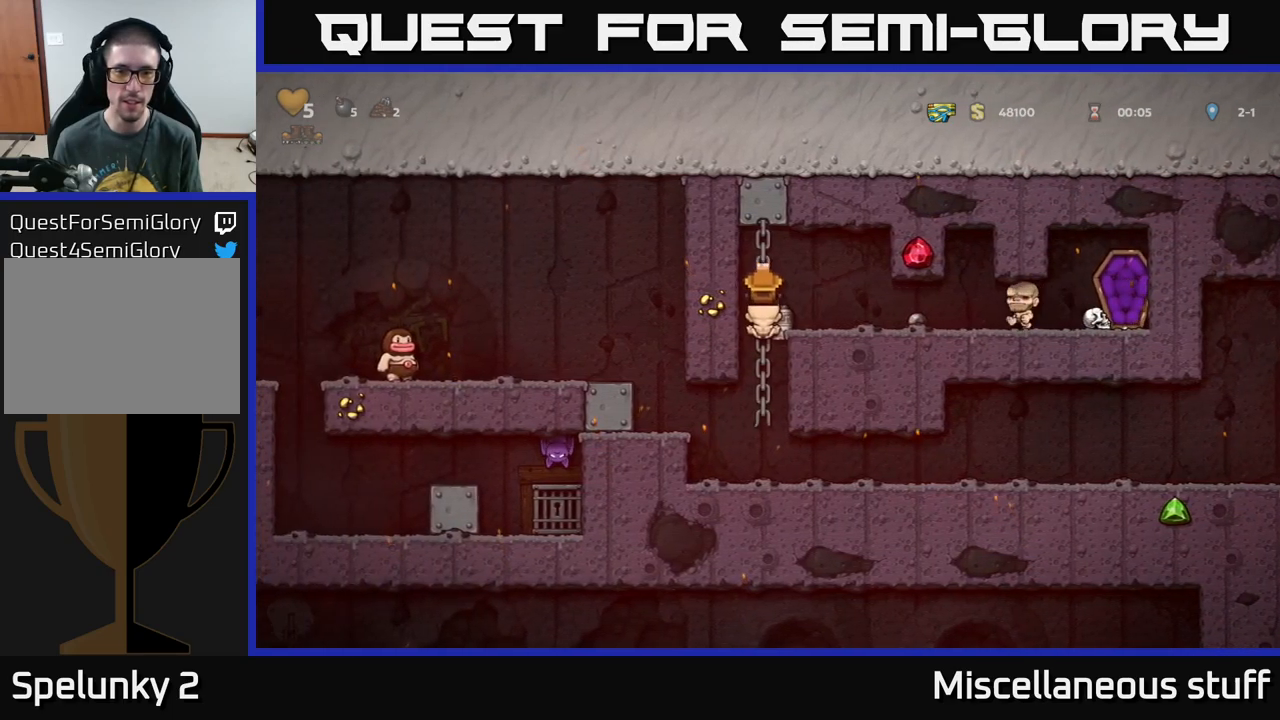
{"buttons": ["A", "DPAD_LEFT"], "left_stick": "center", "events": [[83, "A", "up"], [100, "DPAD_DOWN", "up"], [417, "DPAD_LEFT", "down"], [433, "A", "down"]]}
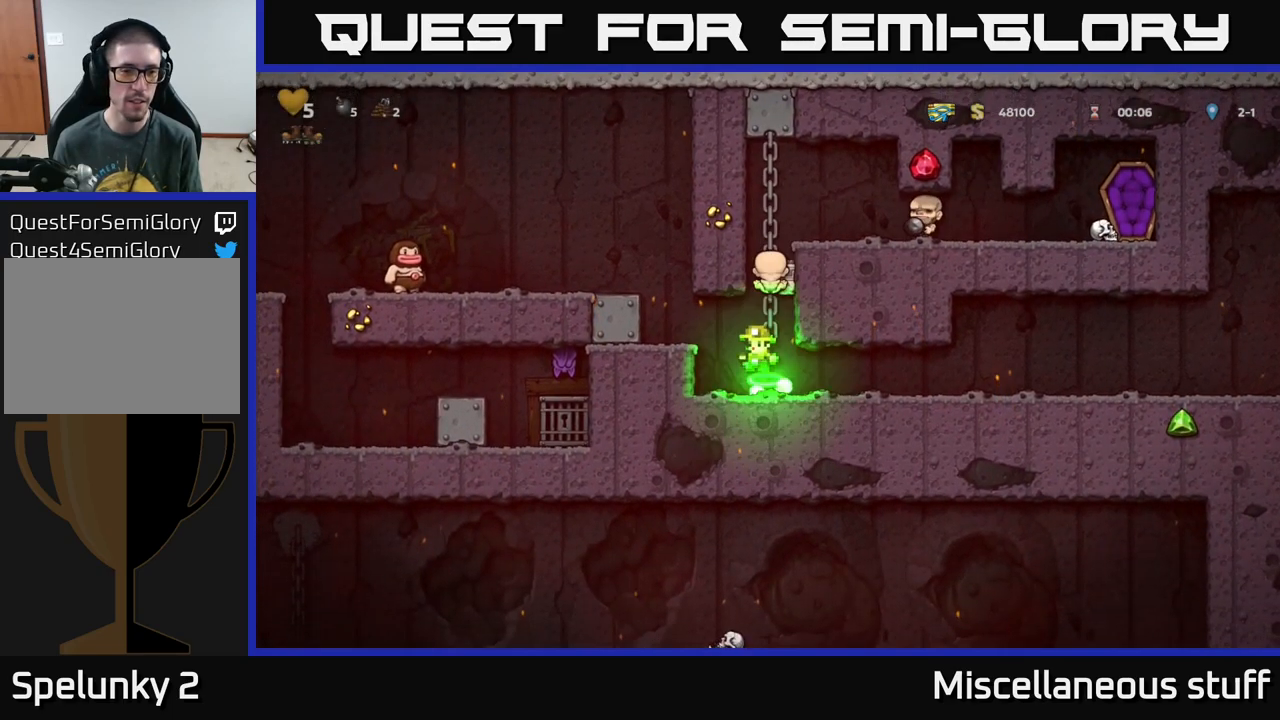
{"buttons": ["DPAD_LEFT"], "left_stick": "center", "events": [[33, "A", "up"], [167, "DPAD_LEFT", "up"], [333, "A", "down"], [433, "A", "up"], [467, "DPAD_LEFT", "down"]]}
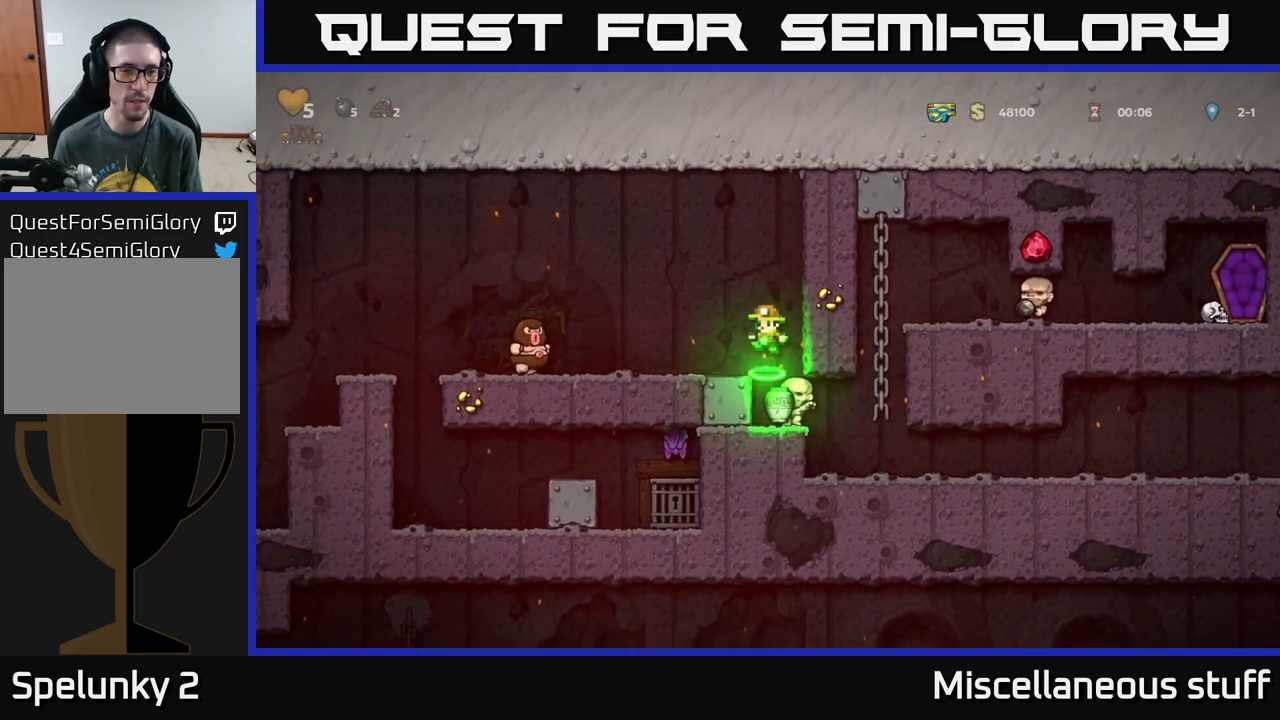
{"buttons": [], "left_stick": "center", "events": [[50, "DPAD_LEFT", "up"], [317, "A", "down"], [417, "A", "up"]]}
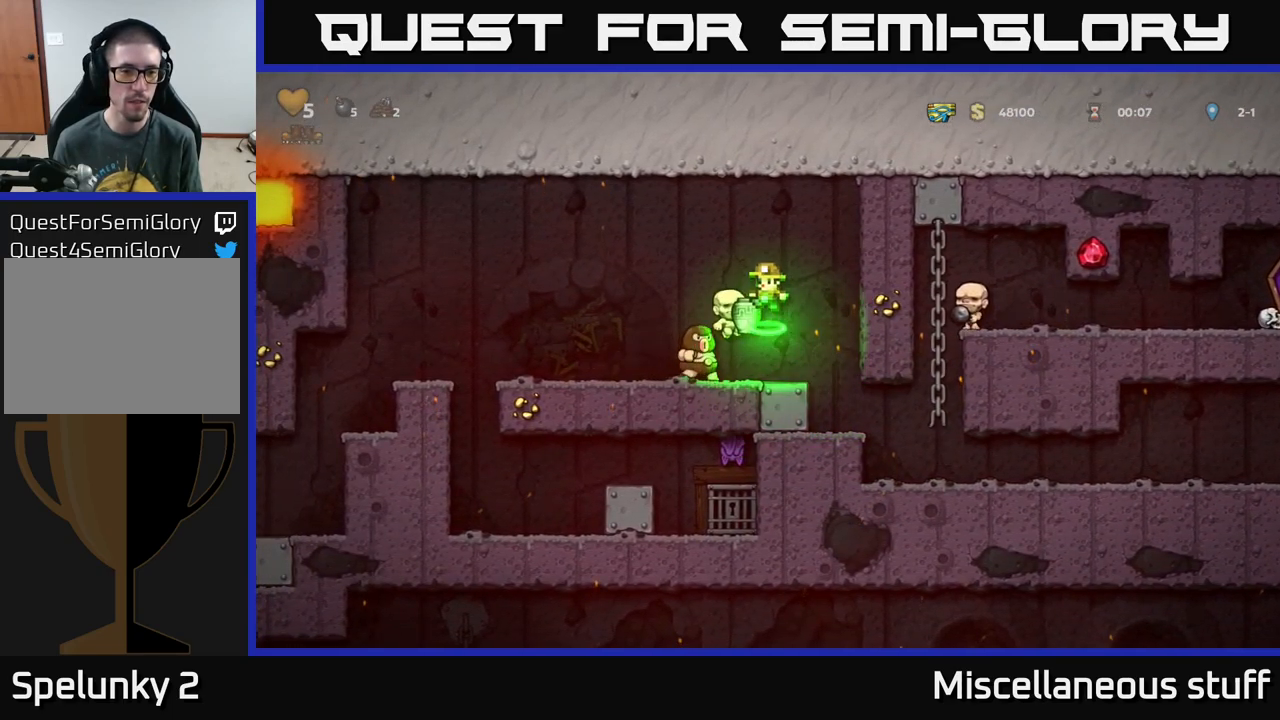
{"buttons": [], "left_stick": "center", "events": []}
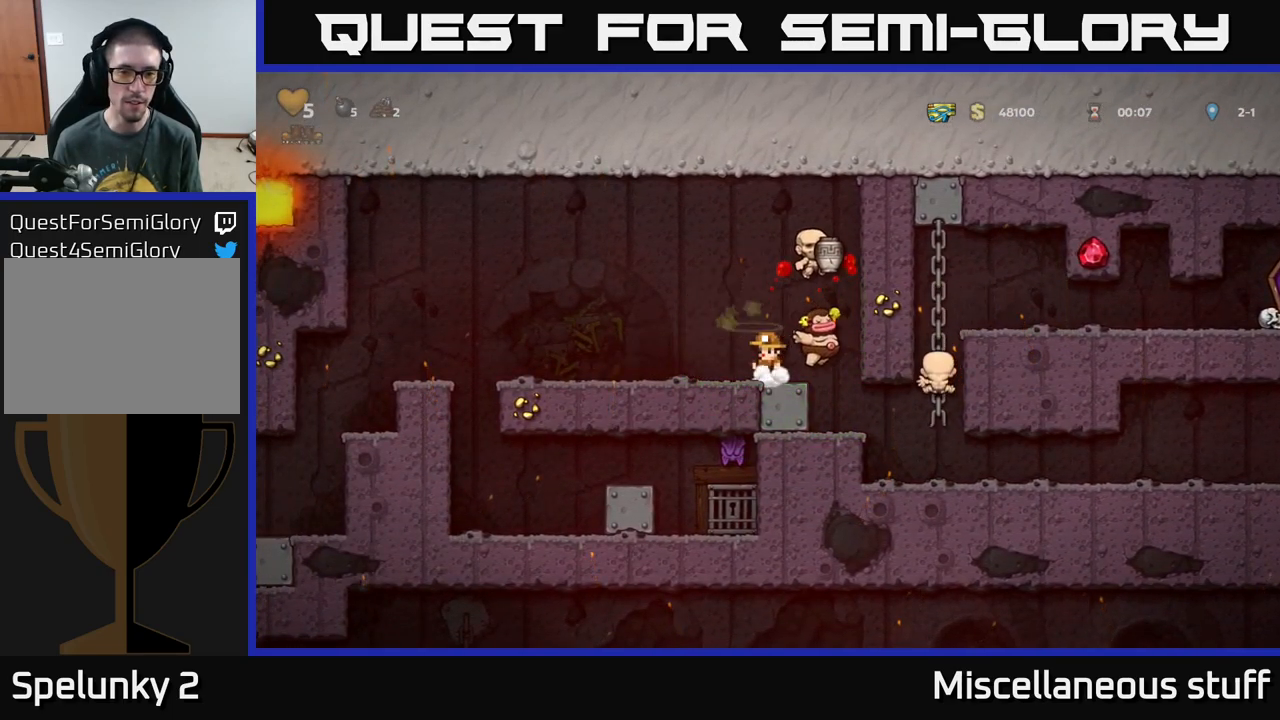
{"buttons": ["DPAD_LEFT"], "left_stick": "center", "events": [[317, "DPAD_LEFT", "down"]]}
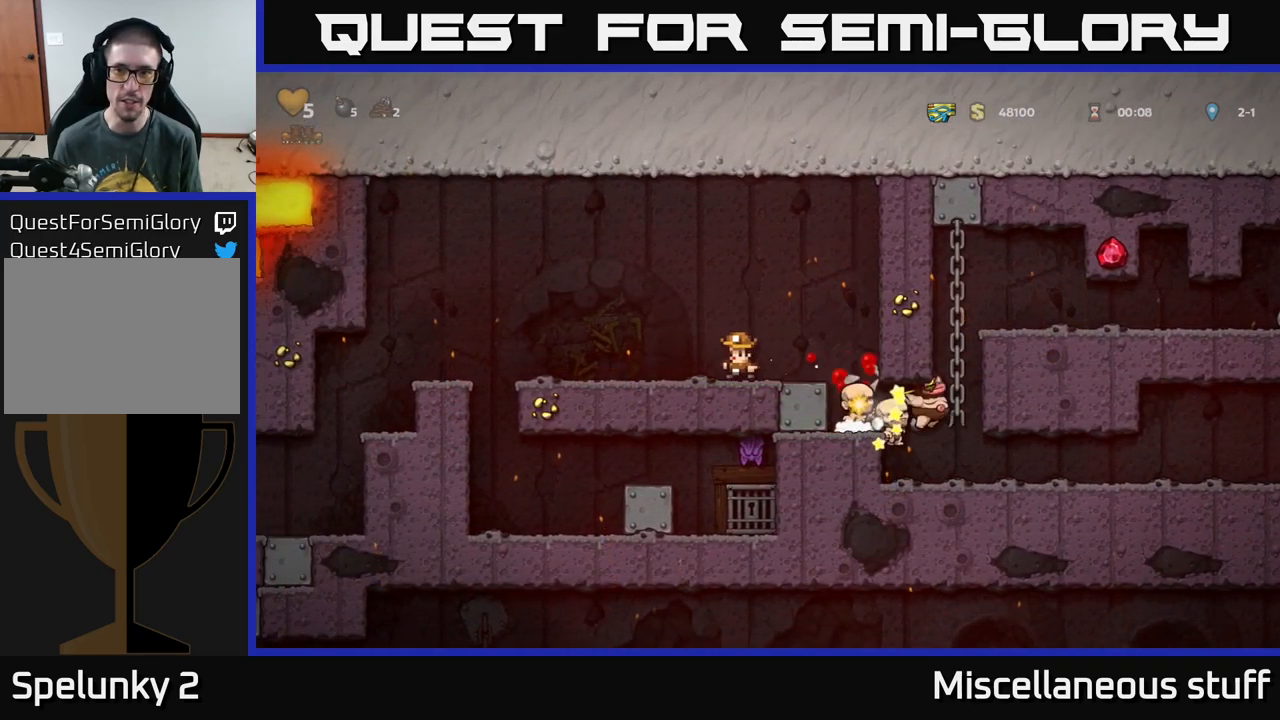
{"buttons": ["DPAD_LEFT"], "left_stick": "center", "events": [[367, "A", "down"], [467, "A", "up"]]}
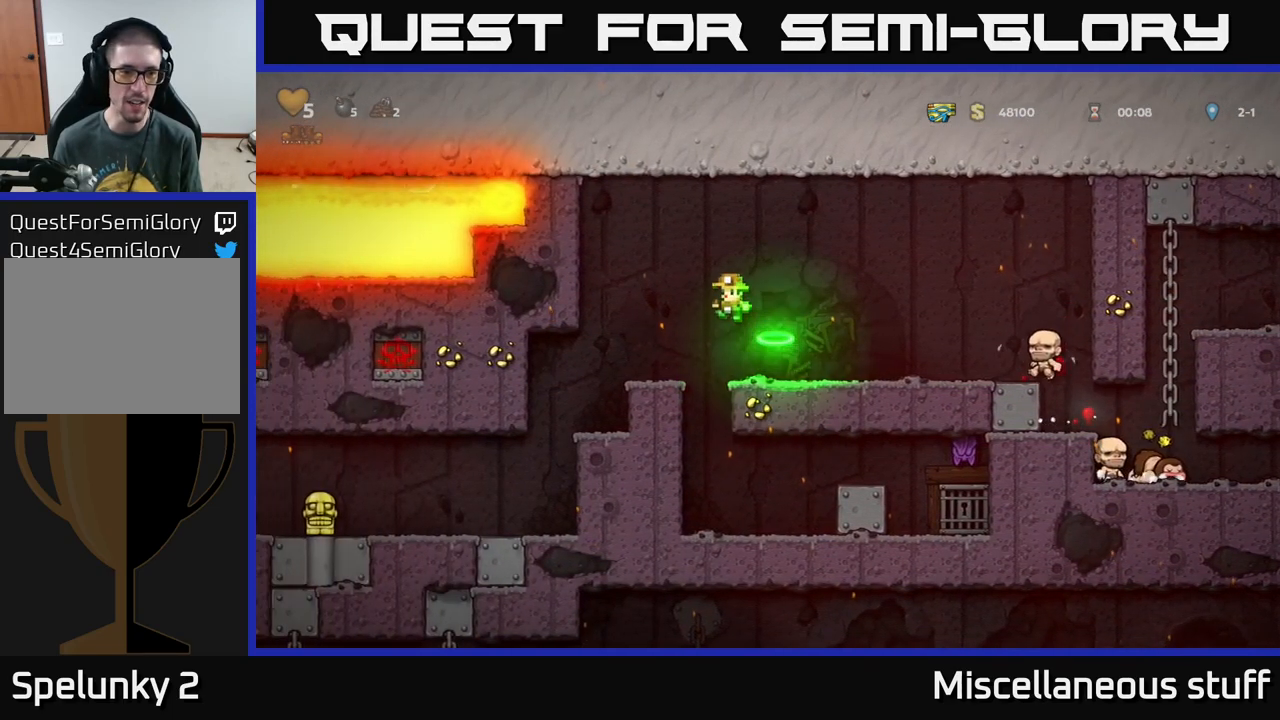
{"buttons": ["DPAD_LEFT"], "left_stick": "center", "events": [[117, "DPAD_LEFT", "up"], [483, "DPAD_LEFT", "down"]]}
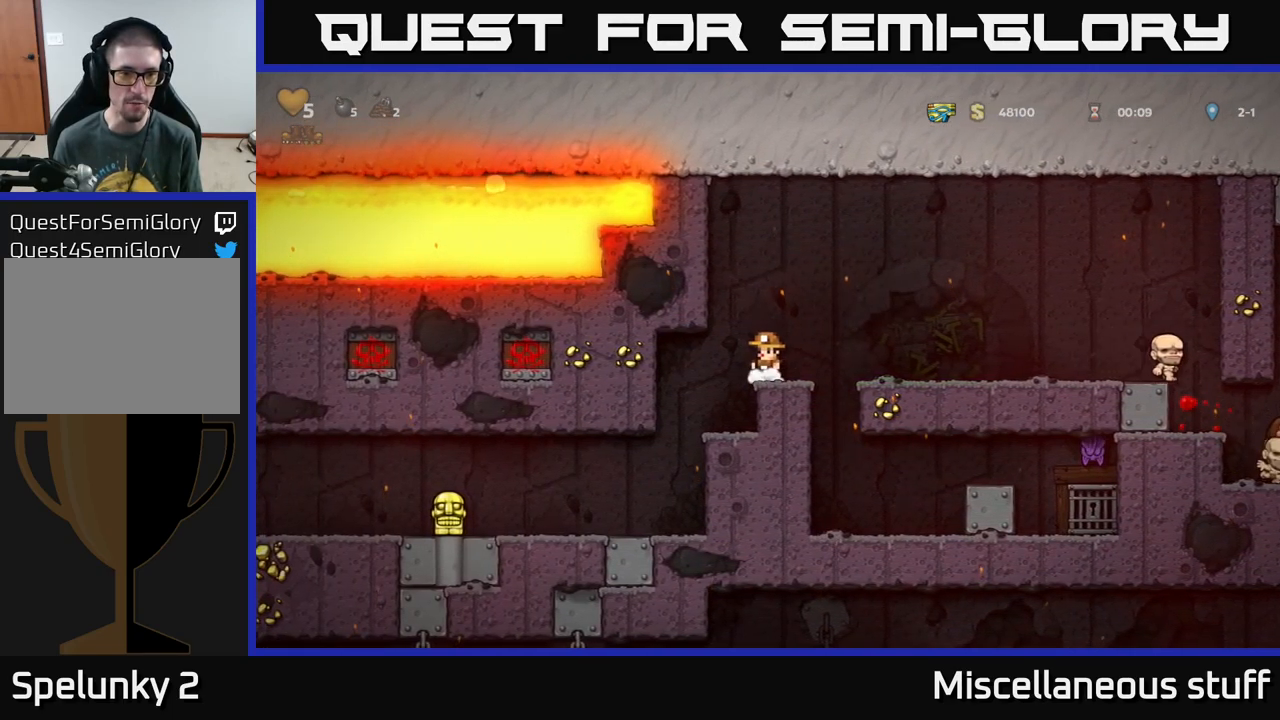
{"buttons": ["DPAD_LEFT"], "left_stick": "center", "events": []}
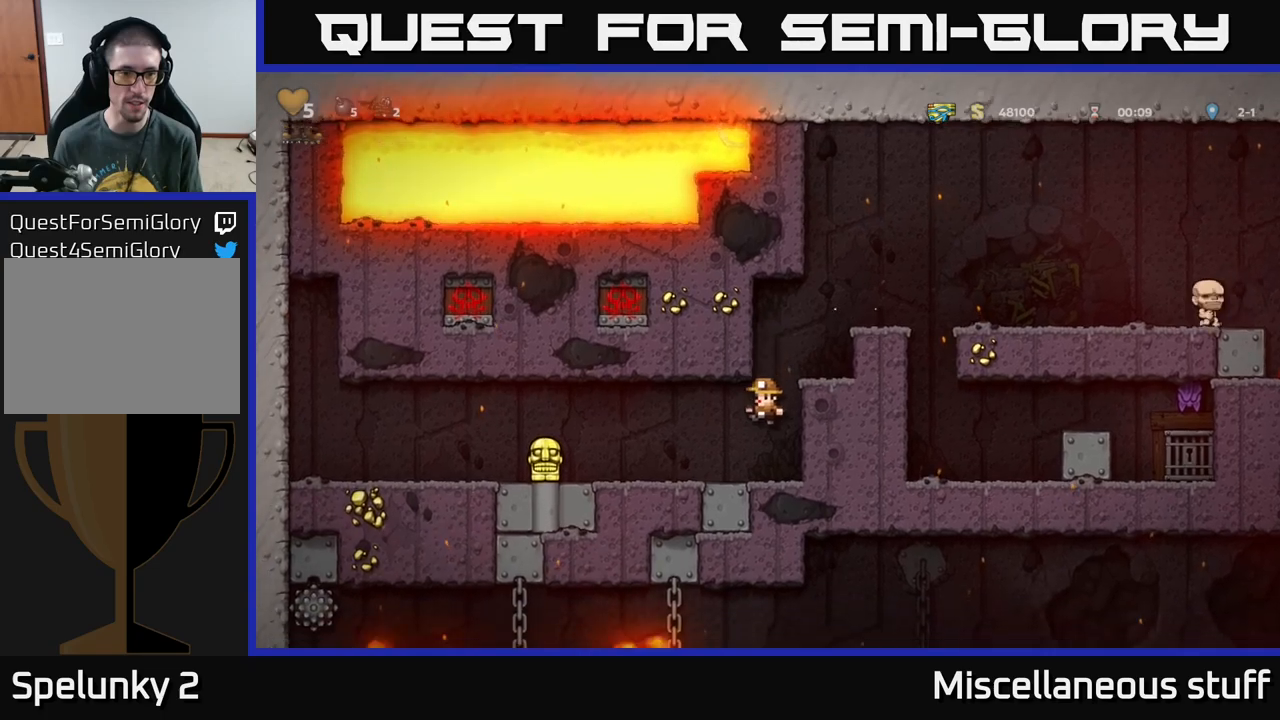
{"buttons": [], "left_stick": "center", "events": [[133, "DPAD_LEFT", "up"]]}
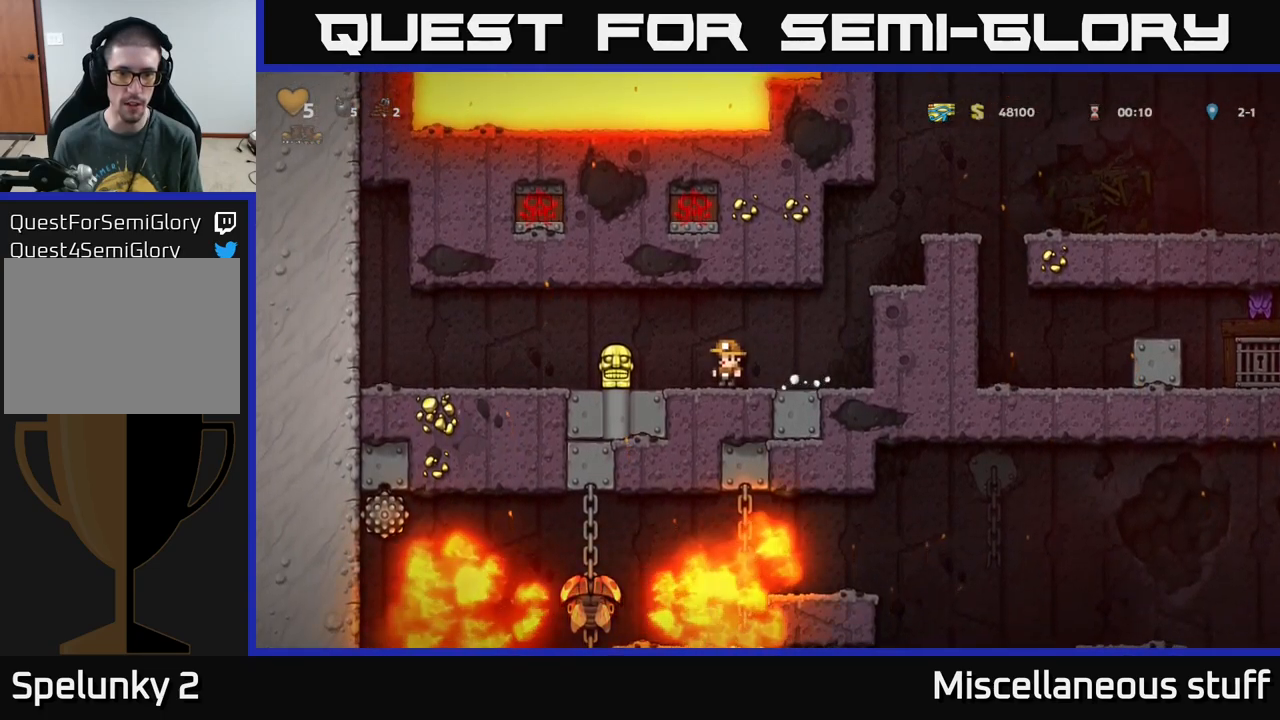
{"buttons": ["DPAD_RIGHT"], "left_stick": "center", "events": [[33, "DPAD_LEFT", "down"], [283, "DPAD_DOWN", "down"], [317, "DPAD_LEFT", "up"], [350, "DPAD_RIGHT", "down"], [383, "X", "down"], [417, "DPAD_DOWN", "up"], [450, "X", "up"]]}
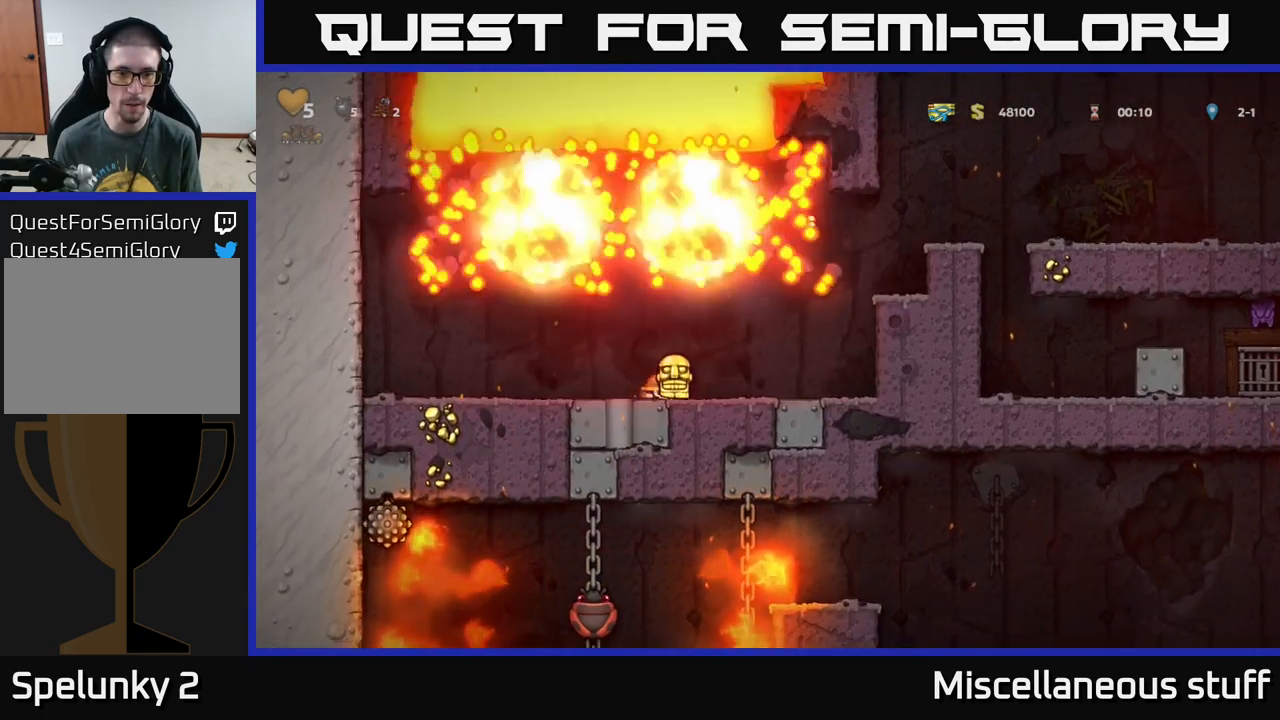
{"buttons": ["A", "DPAD_RIGHT"], "left_stick": "center", "events": [[367, "A", "down"]]}
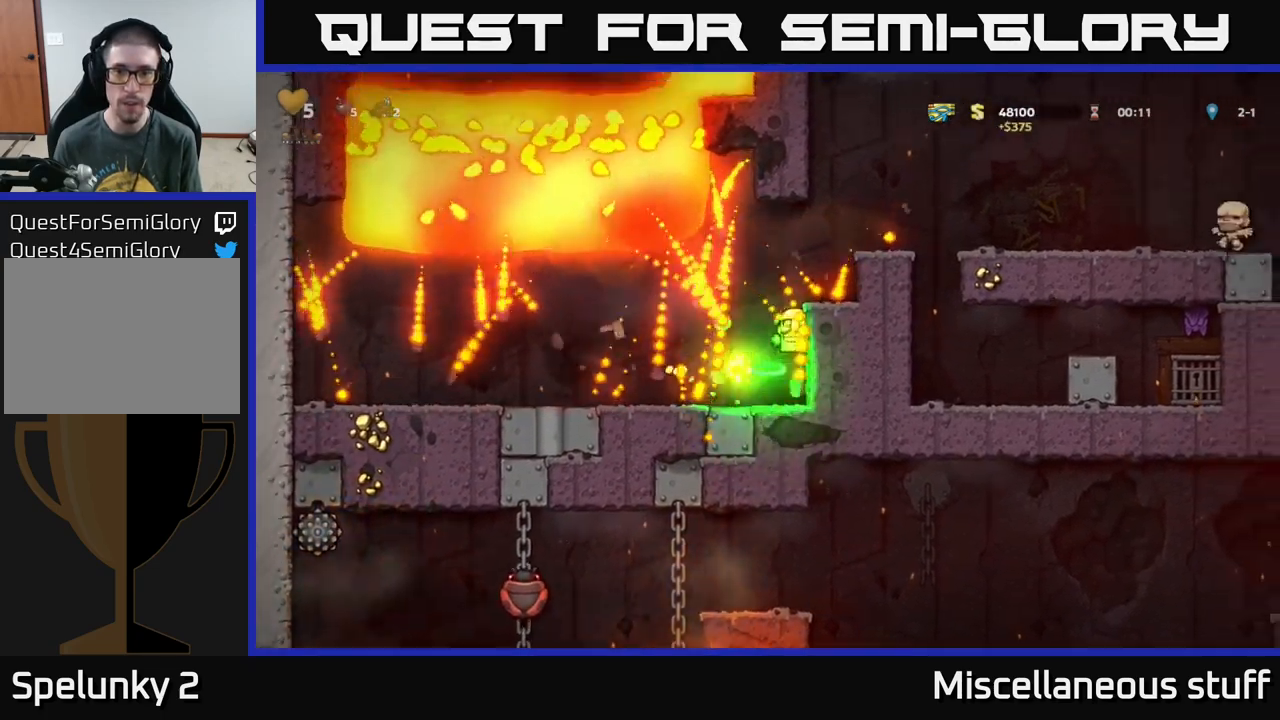
{"buttons": ["A", "DPAD_RIGHT"], "left_stick": "center", "events": [[150, "A", "up"], [267, "DPAD_RIGHT", "up"], [400, "A", "down"], [450, "DPAD_RIGHT", "down"]]}
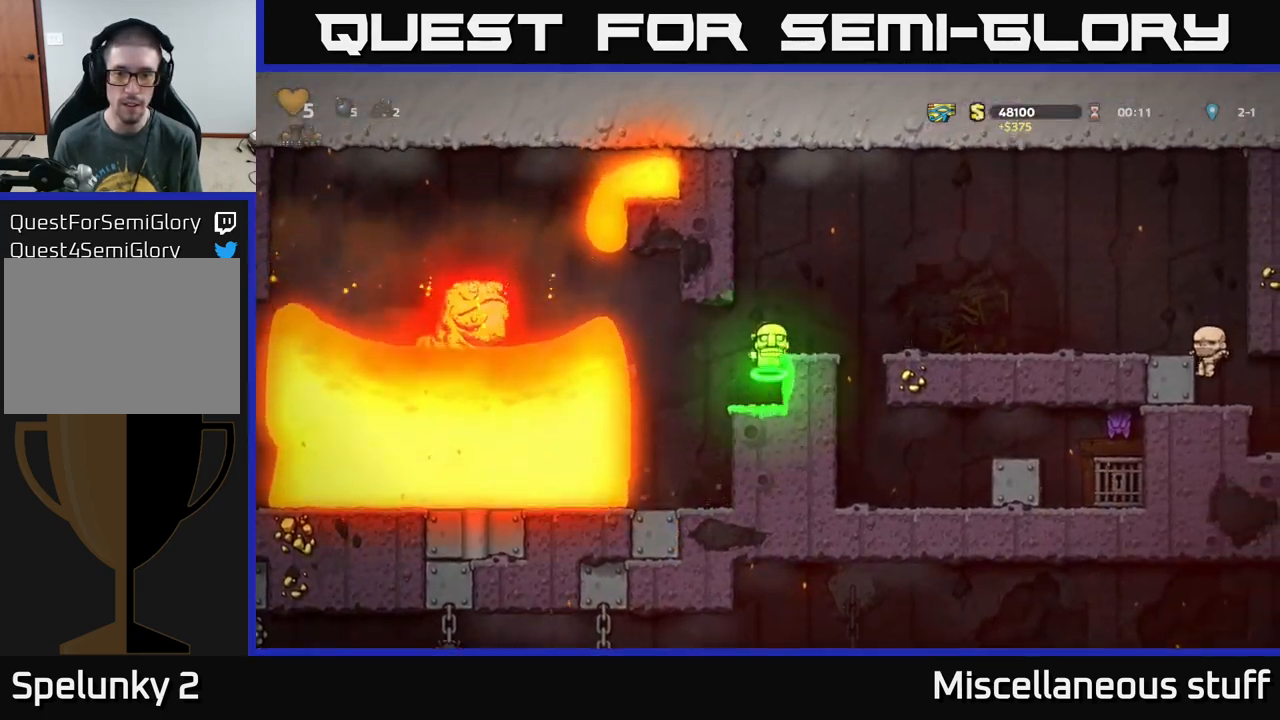
{"buttons": [], "left_stick": "center", "events": [[233, "A", "up"], [283, "DPAD_RIGHT", "up"]]}
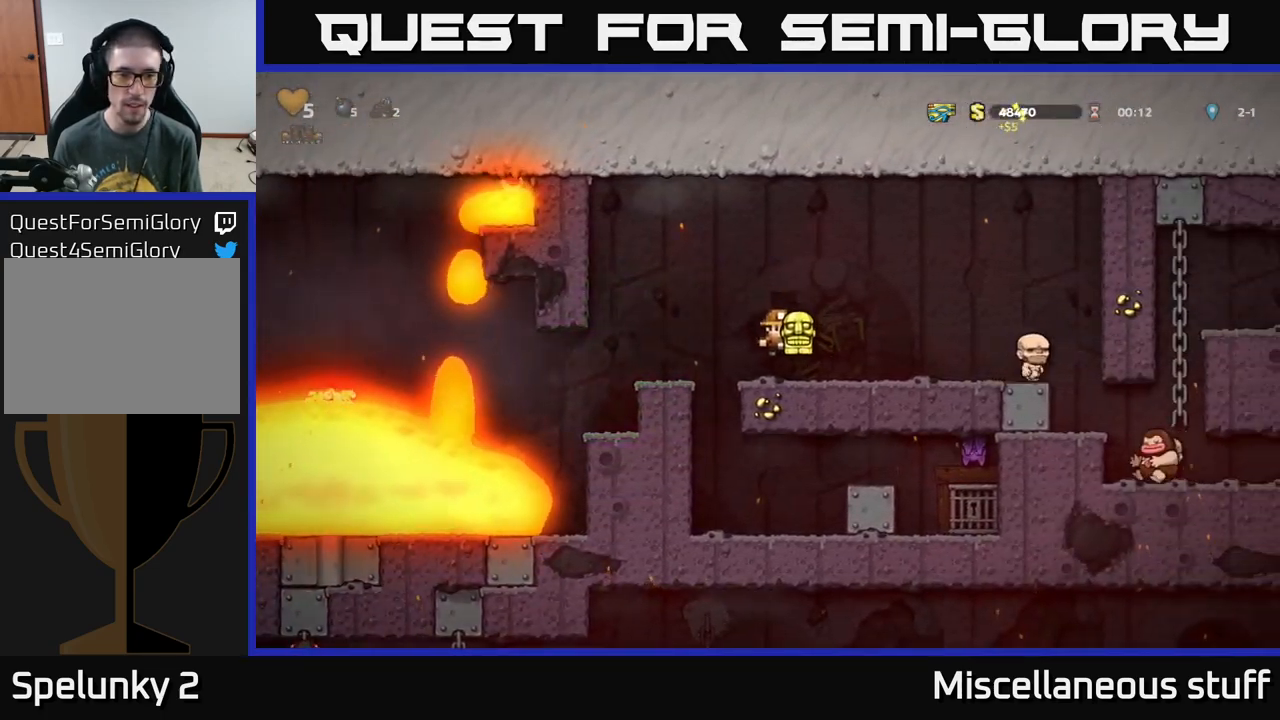
{"buttons": [], "left_stick": "center", "events": [[33, "DPAD_RIGHT", "down"], [150, "A", "down"], [333, "A", "up"], [367, "DPAD_RIGHT", "up"]]}
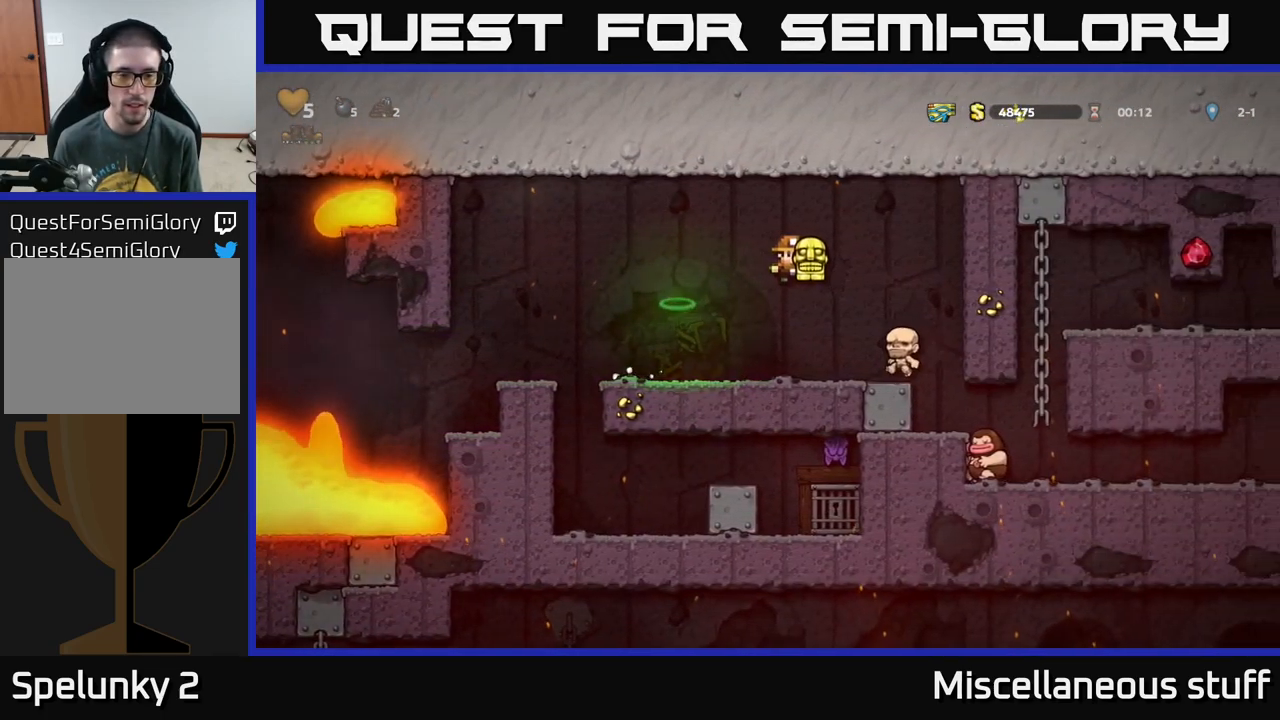
{"buttons": ["DPAD_RIGHT"], "left_stick": "center", "events": [[283, "DPAD_RIGHT", "down"]]}
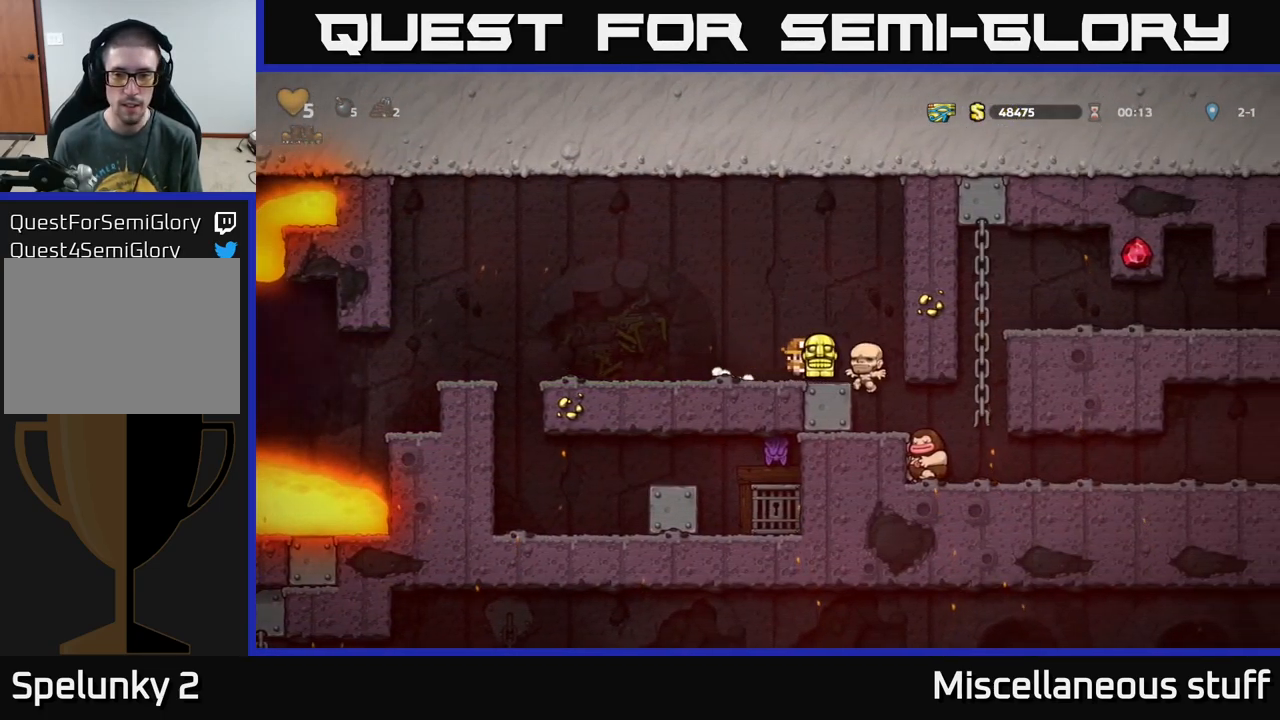
{"buttons": ["DPAD_RIGHT"], "left_stick": "center", "events": []}